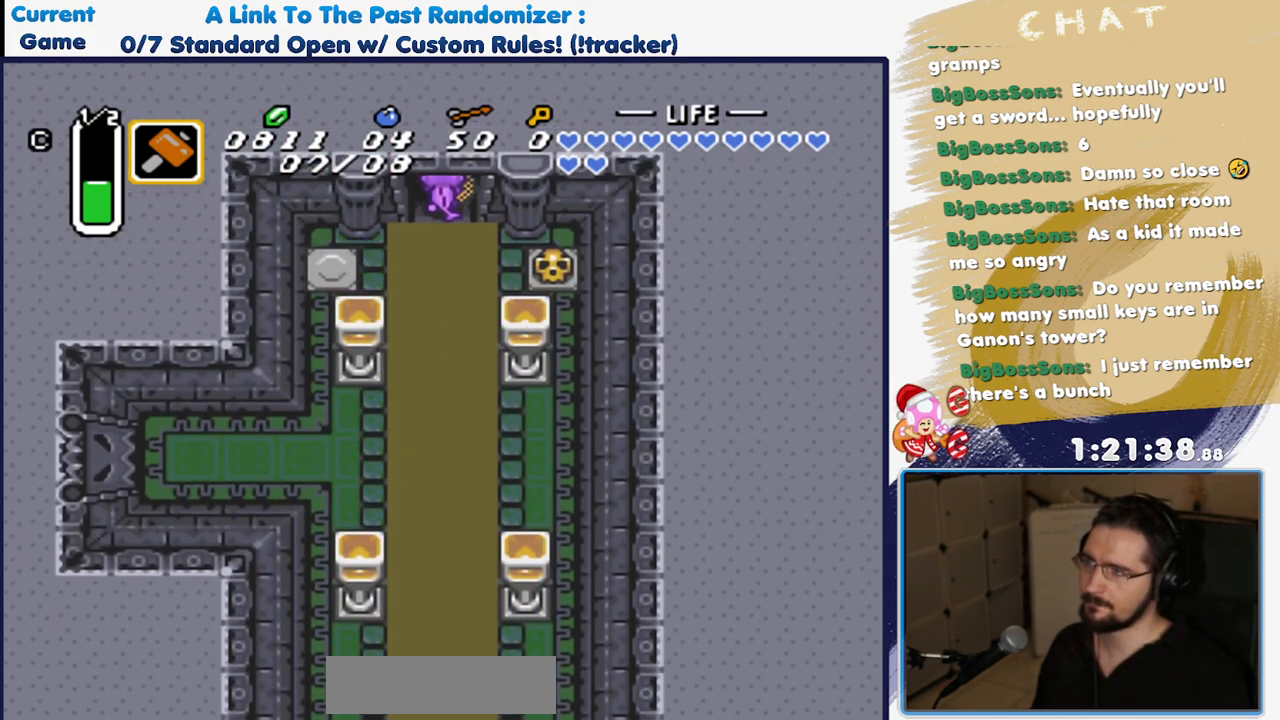
Gameplay with a controller (Nintendo layout); each line is a JSON object with the inputs held at the frame after it (dt_ms = milliseconds from this image to that frame). "events" lists button and stick changes between this image and that frame as [ms after this image, input, new state], when the widget could be followed in between. Not read: L3 R1 R3 START.
{"dt_ms": 500, "buttons": ["DPAD_UP"], "events": []}
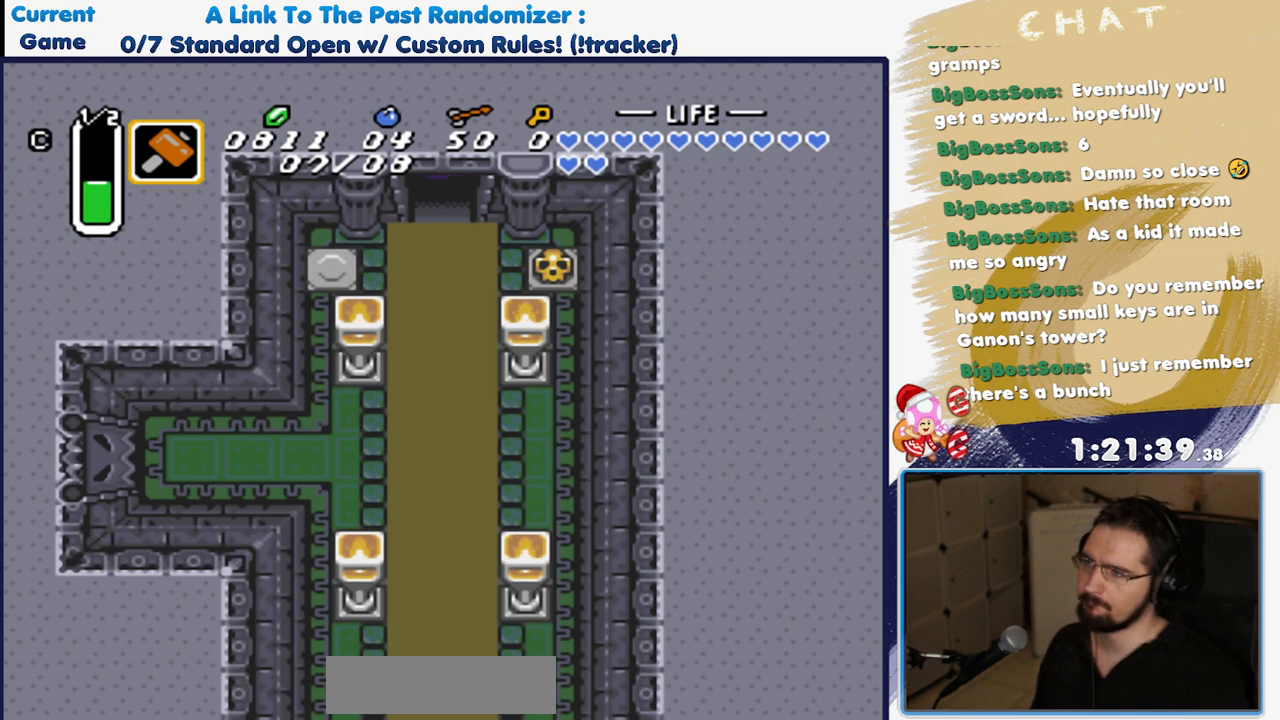
{"dt_ms": 500, "buttons": [], "events": [[183, "DPAD_UP", "up"]]}
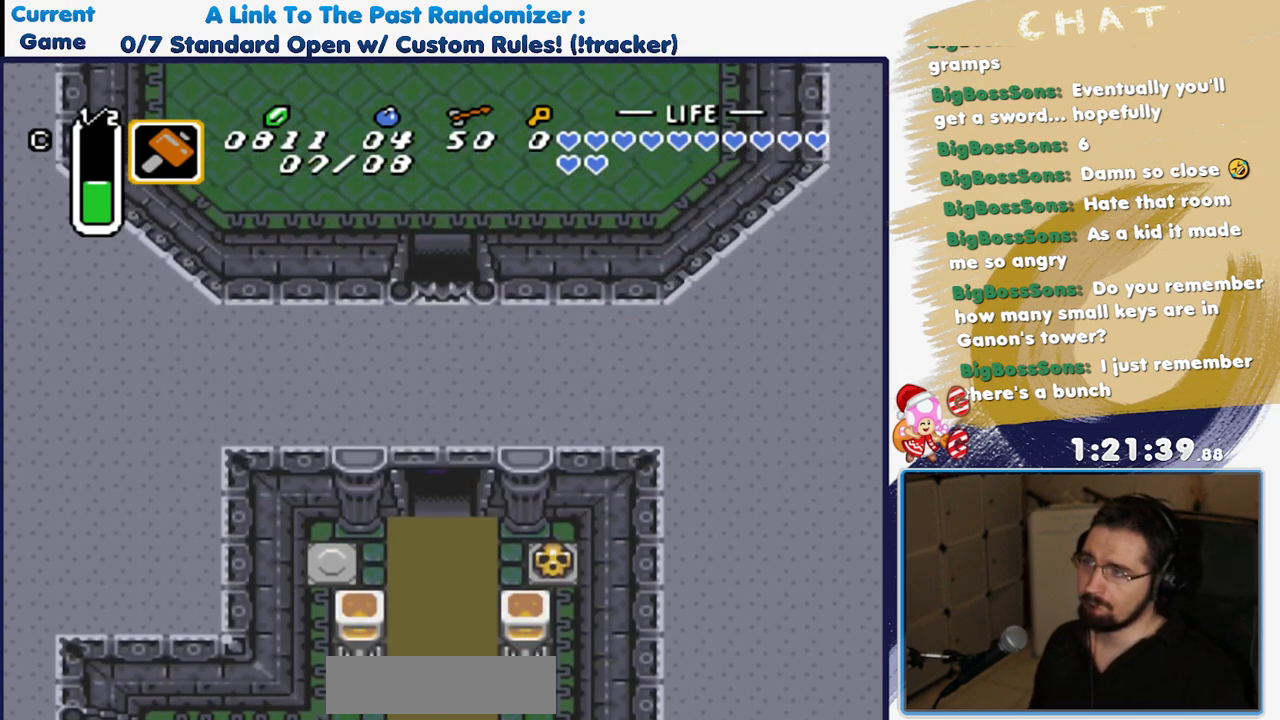
{"dt_ms": 1000, "buttons": ["DPAD_UP", "DPAD_RIGHT"]}
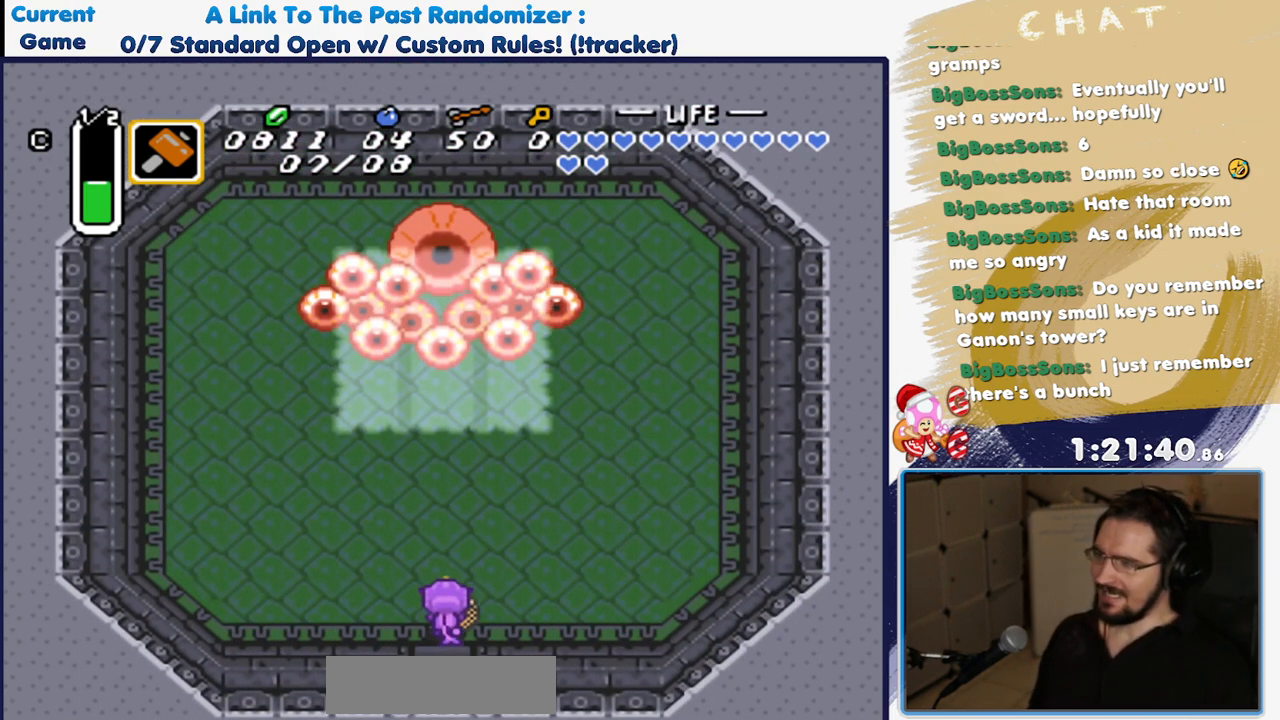
{"dt_ms": 500, "buttons": ["DPAD_UP", "DPAD_RIGHT"], "events": []}
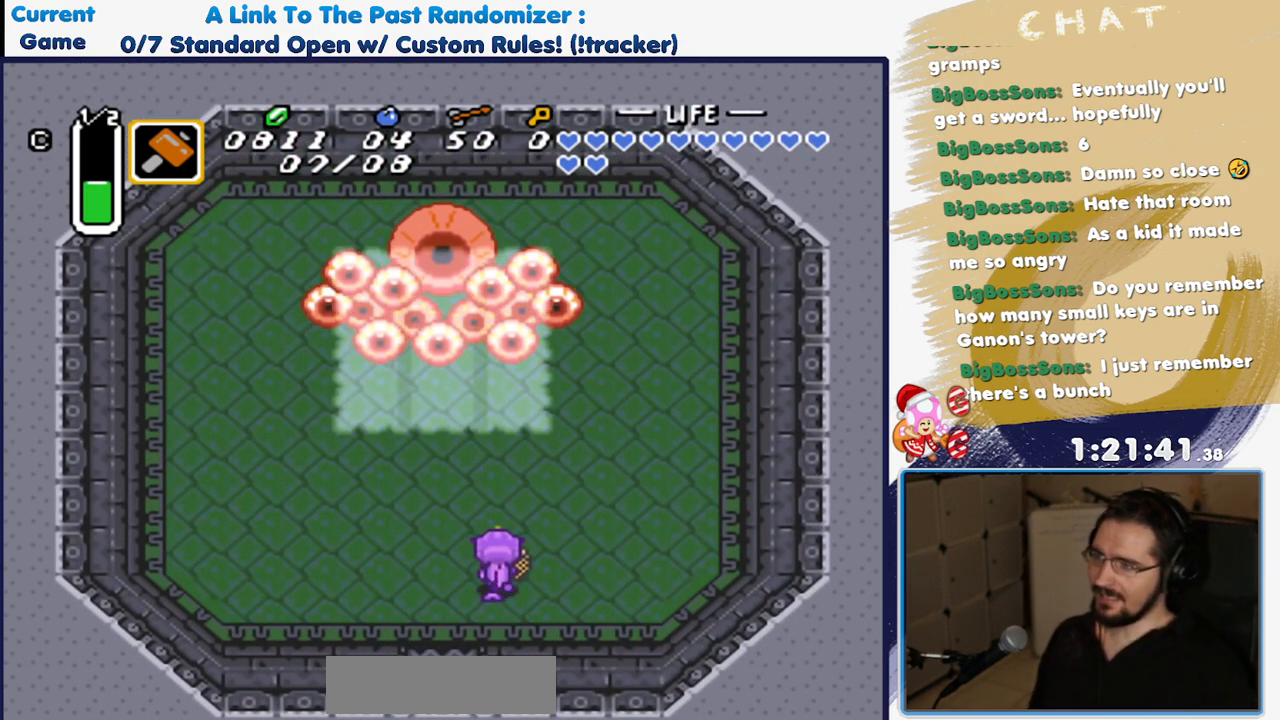
{"dt_ms": 500, "buttons": ["DPAD_RIGHT"], "events": [[417, "DPAD_UP", "up"]]}
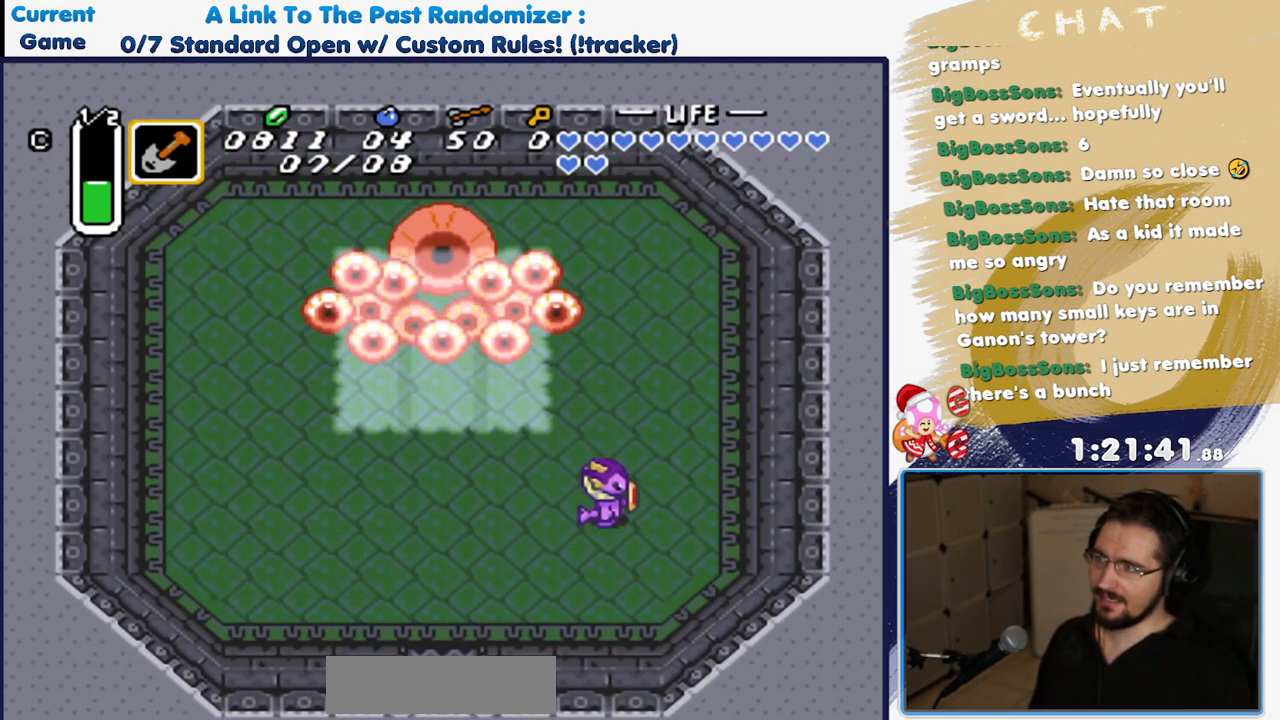
{"dt_ms": 1000, "buttons": ["DPAD_LEFT"], "events": [[67, "DPAD_RIGHT", "up"], [183, "DPAD_LEFT", "down"], [517, "DPAD_LEFT", "up"], [583, "DPAD_DOWN", "down"], [767, "DPAD_LEFT", "down"], [983, "DPAD_DOWN", "up"]]}
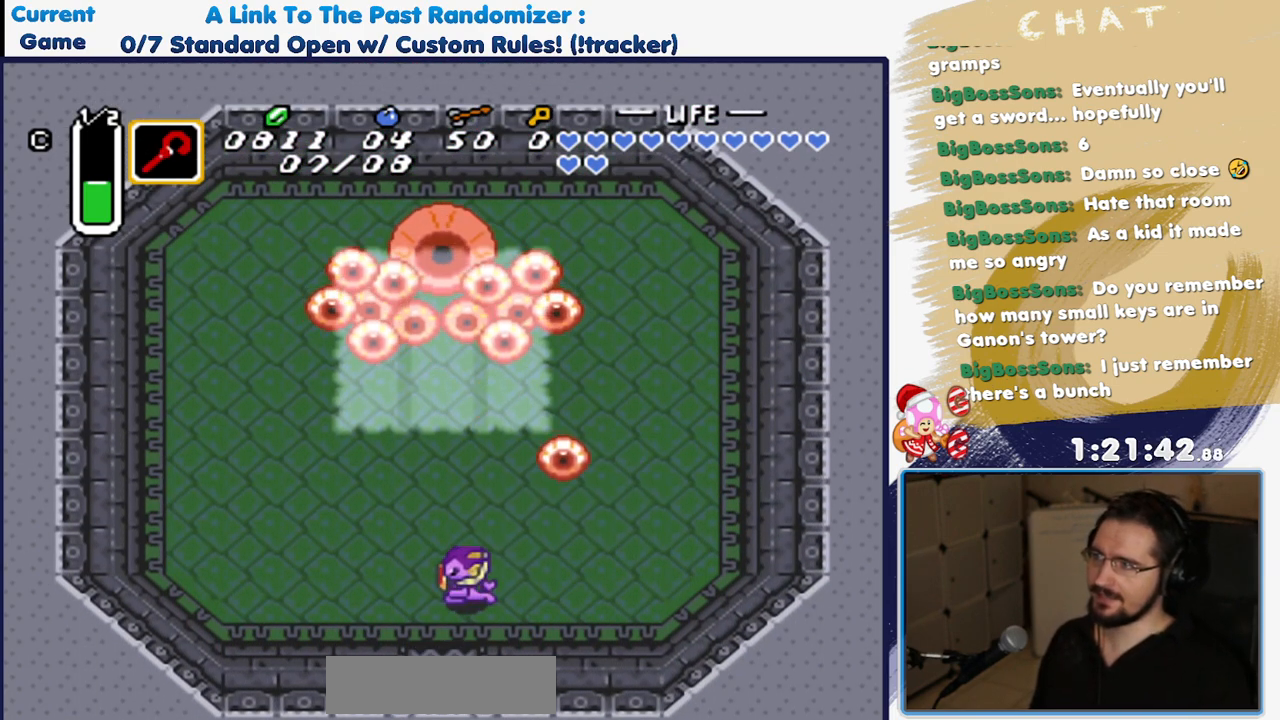
{"dt_ms": 500, "buttons": ["DPAD_UP"], "events": [[233, "DPAD_UP", "down"], [317, "DPAD_LEFT", "up"]]}
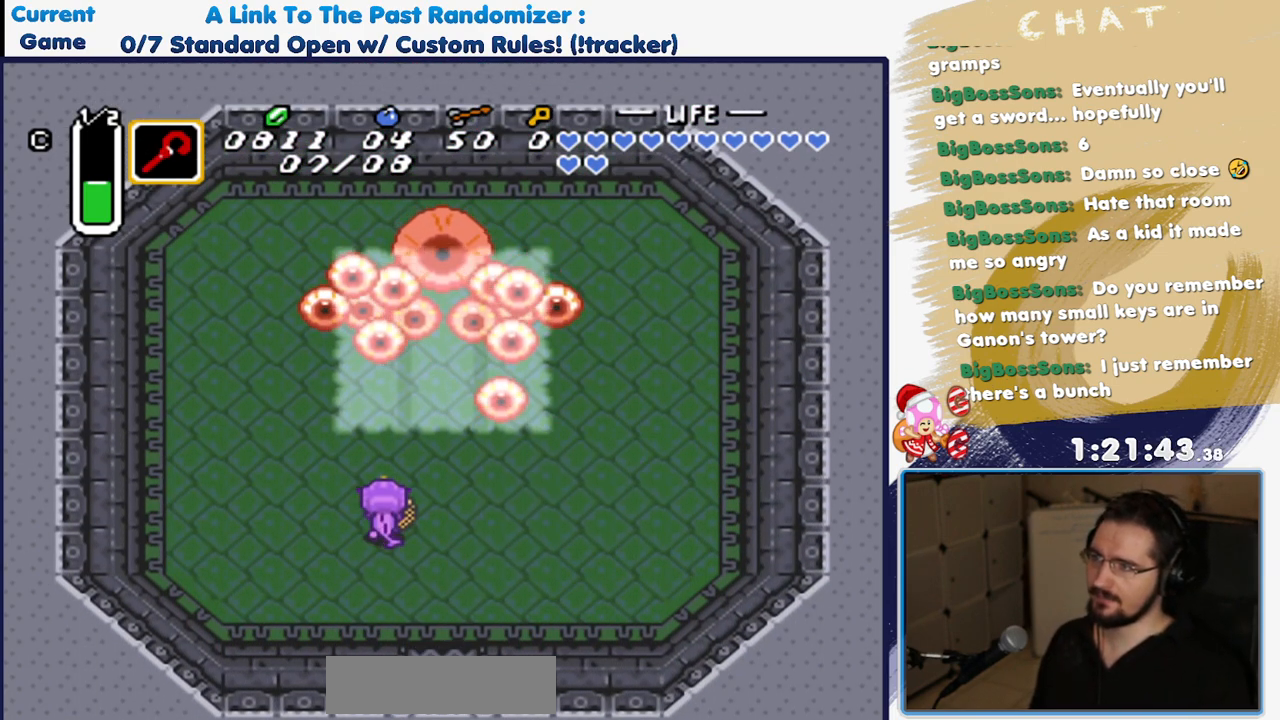
{"dt_ms": 500, "buttons": ["Y"], "events": [[367, "Y", "down"], [483, "DPAD_UP", "up"]]}
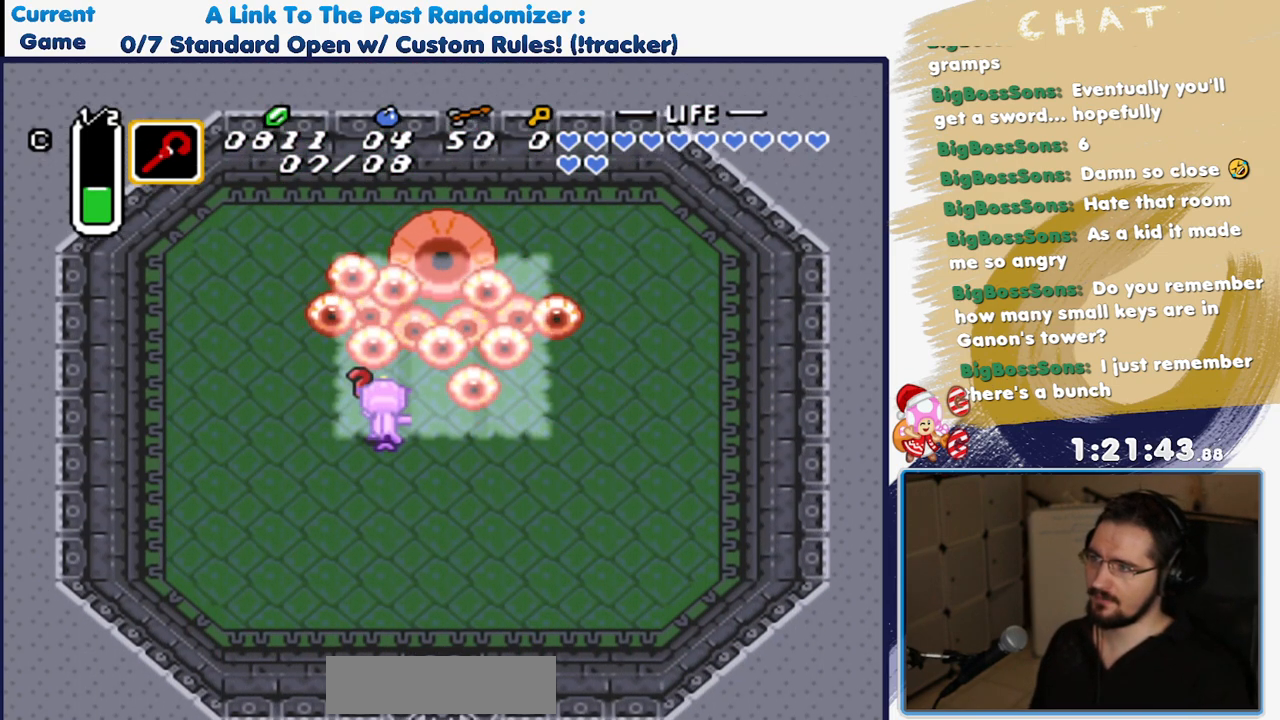
{"dt_ms": 500, "buttons": ["Y", "DPAD_DOWN", "DPAD_LEFT"], "events": [[17, "Y", "up"], [67, "DPAD_DOWN", "down"], [67, "DPAD_LEFT", "down"], [467, "Y", "down"]]}
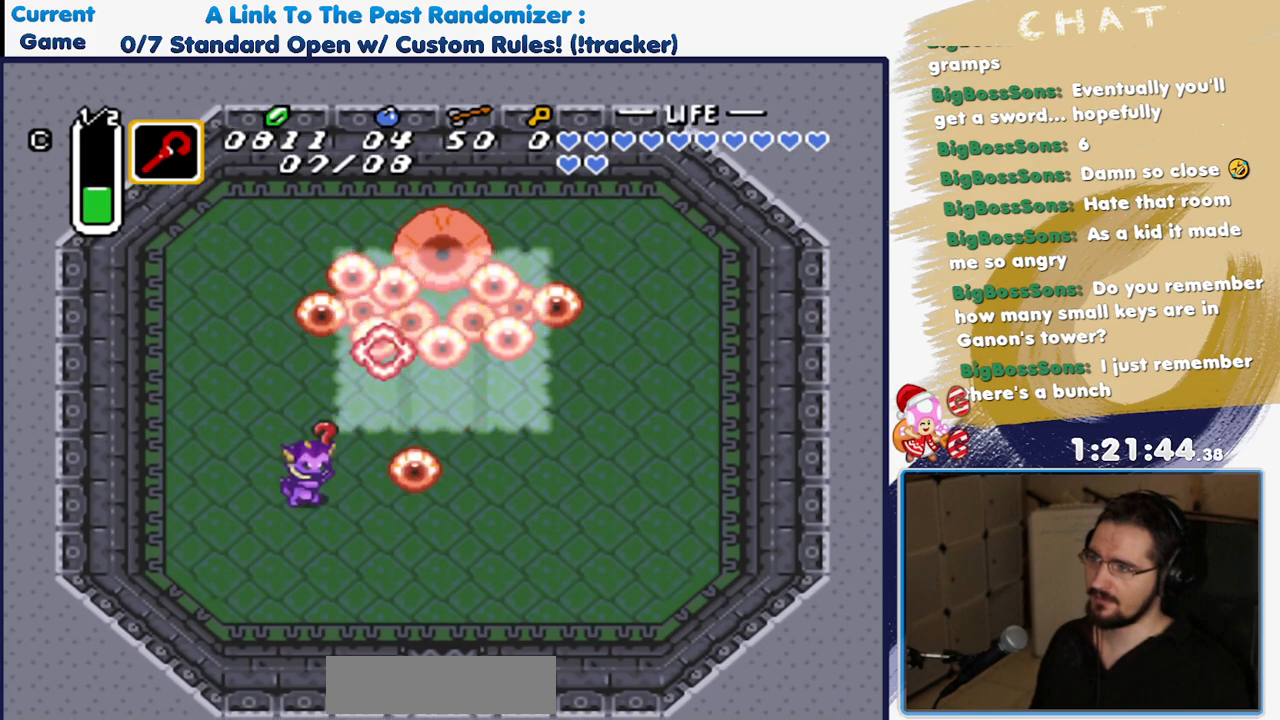
{"dt_ms": 500, "buttons": ["DPAD_DOWN", "DPAD_LEFT"], "events": [[117, "Y", "up"]]}
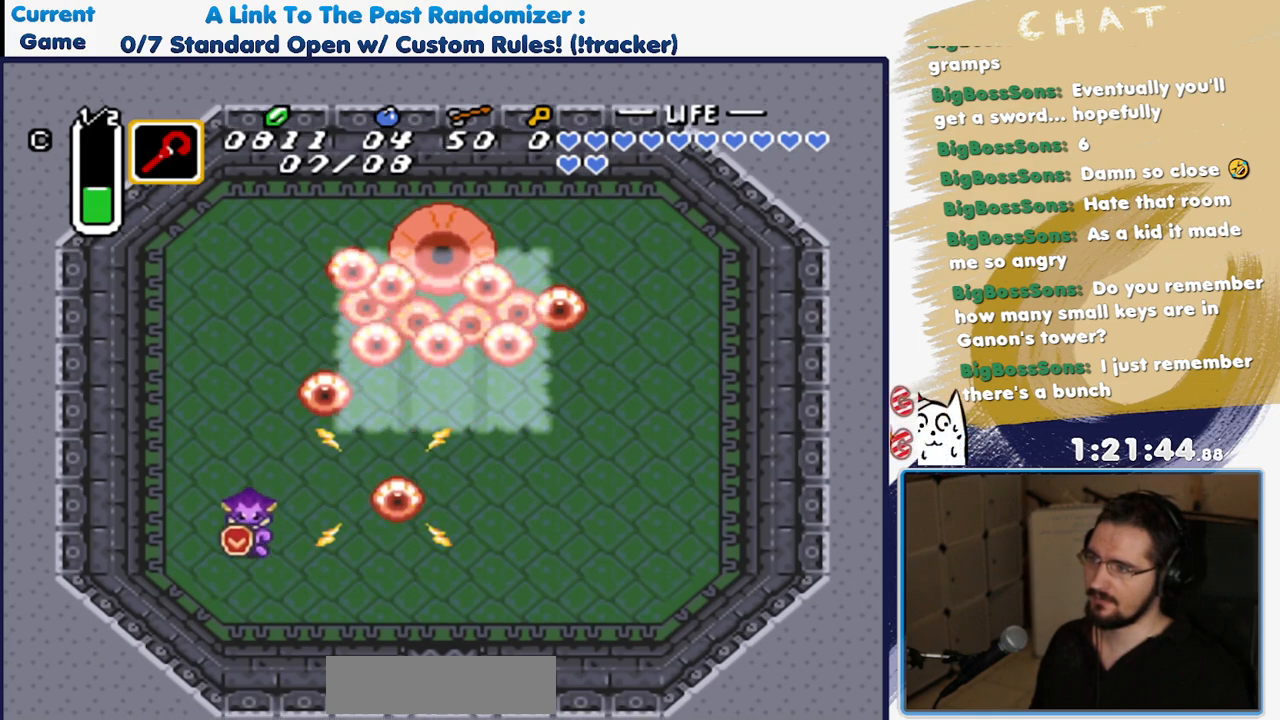
{"dt_ms": 500, "buttons": ["DPAD_LEFT"], "events": [[283, "DPAD_LEFT", "up"], [317, "DPAD_DOWN", "up"], [367, "DPAD_DOWN", "down"], [417, "DPAD_LEFT", "down"], [467, "DPAD_DOWN", "up"]]}
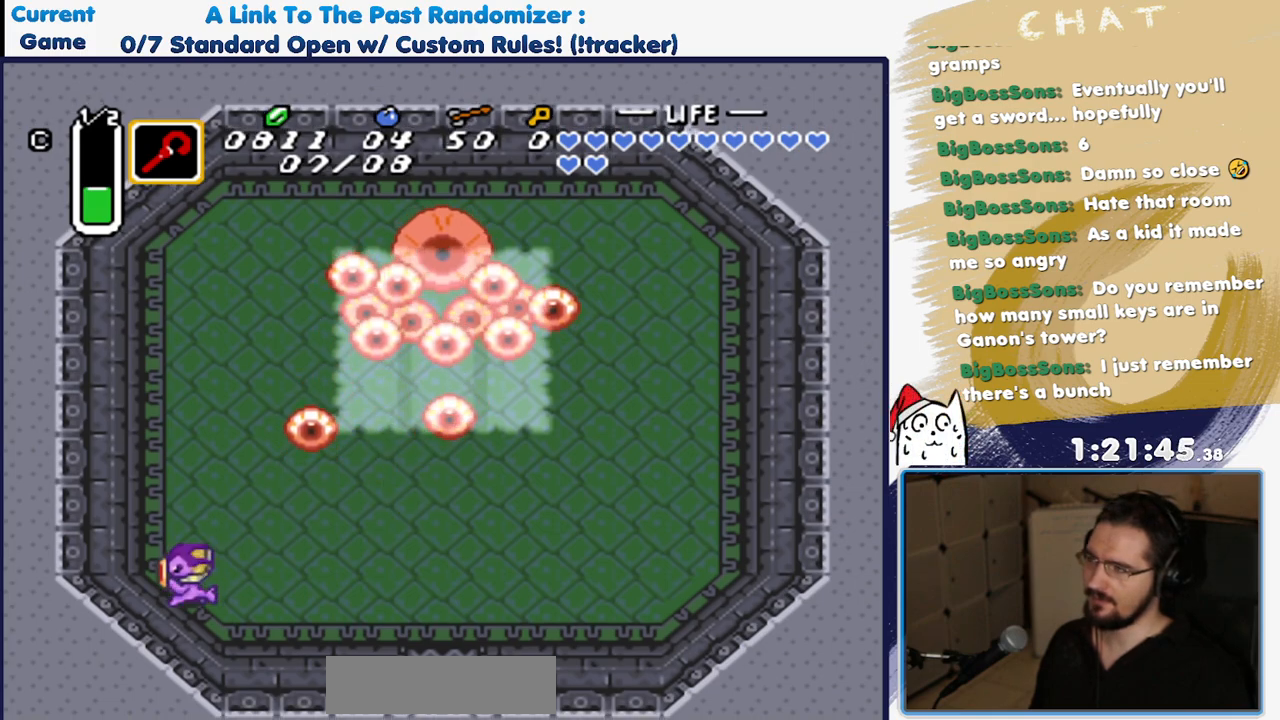
{"dt_ms": 500, "buttons": ["DPAD_RIGHT"], "events": [[83, "DPAD_UP", "down"], [117, "DPAD_LEFT", "up"], [267, "DPAD_RIGHT", "down"], [267, "DPAD_UP", "up"]]}
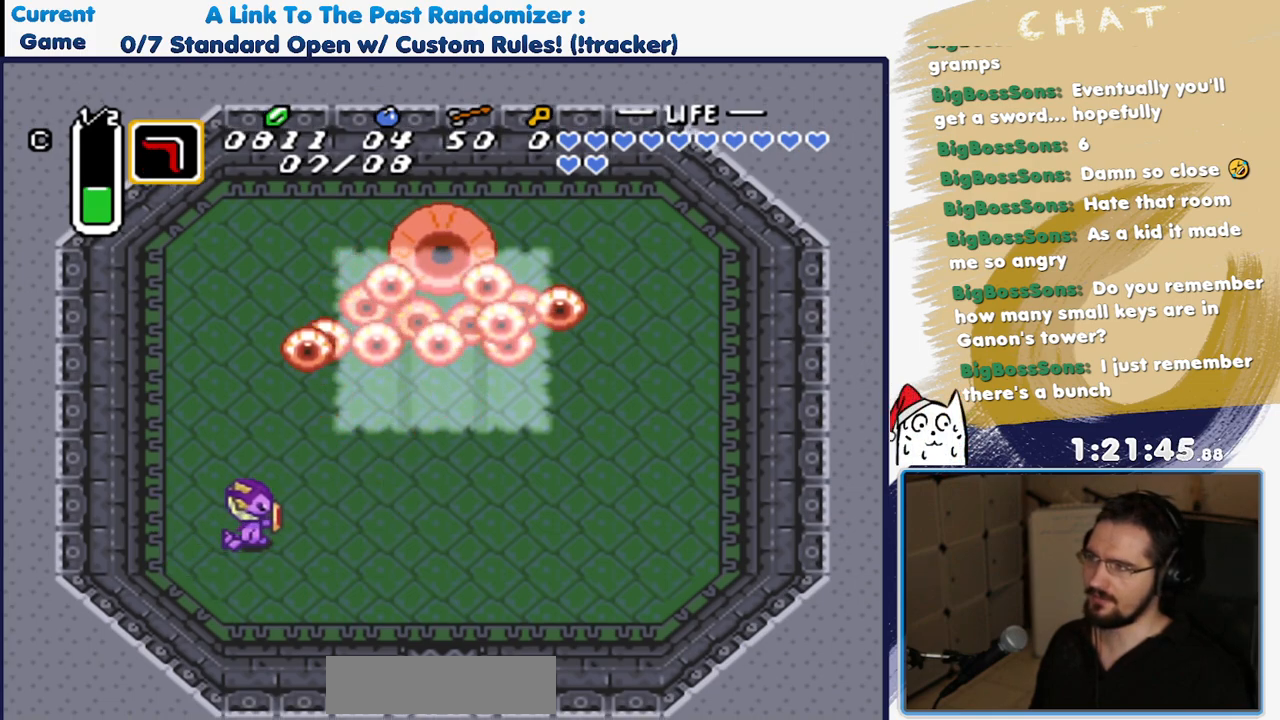
{"dt_ms": 500, "buttons": ["DPAD_RIGHT"], "events": []}
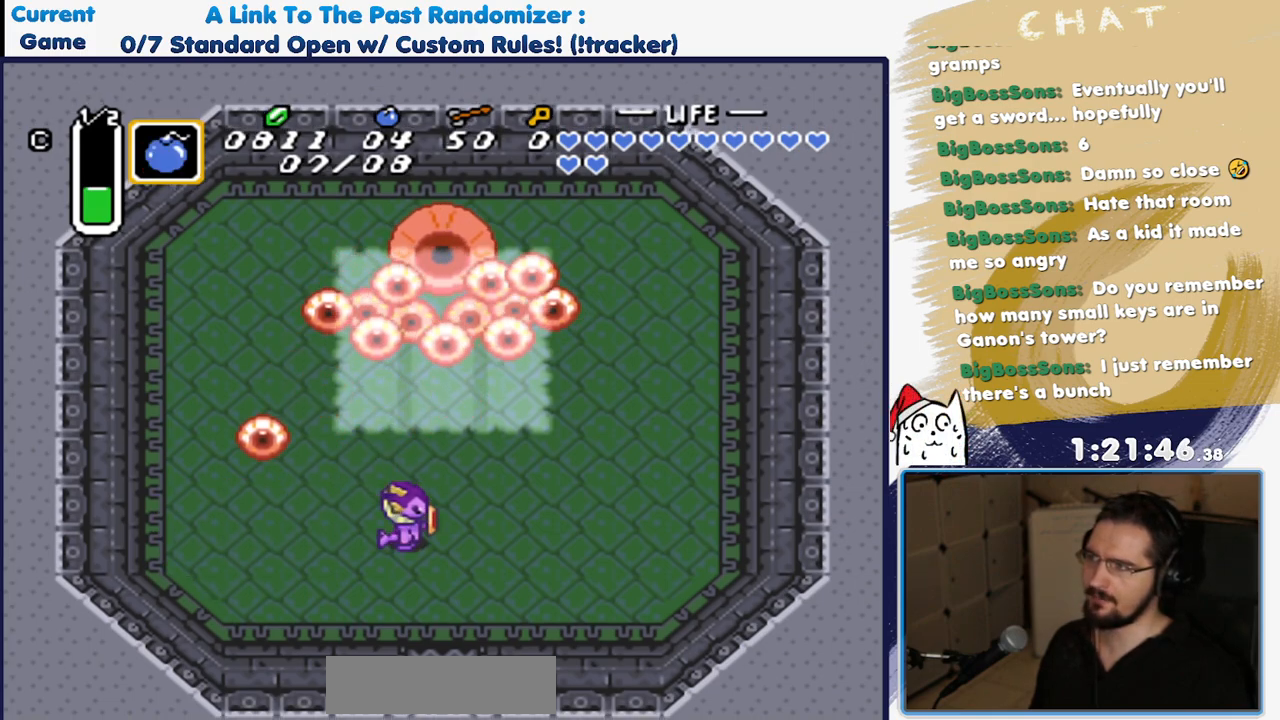
{"dt_ms": 500, "buttons": ["DPAD_RIGHT"], "events": []}
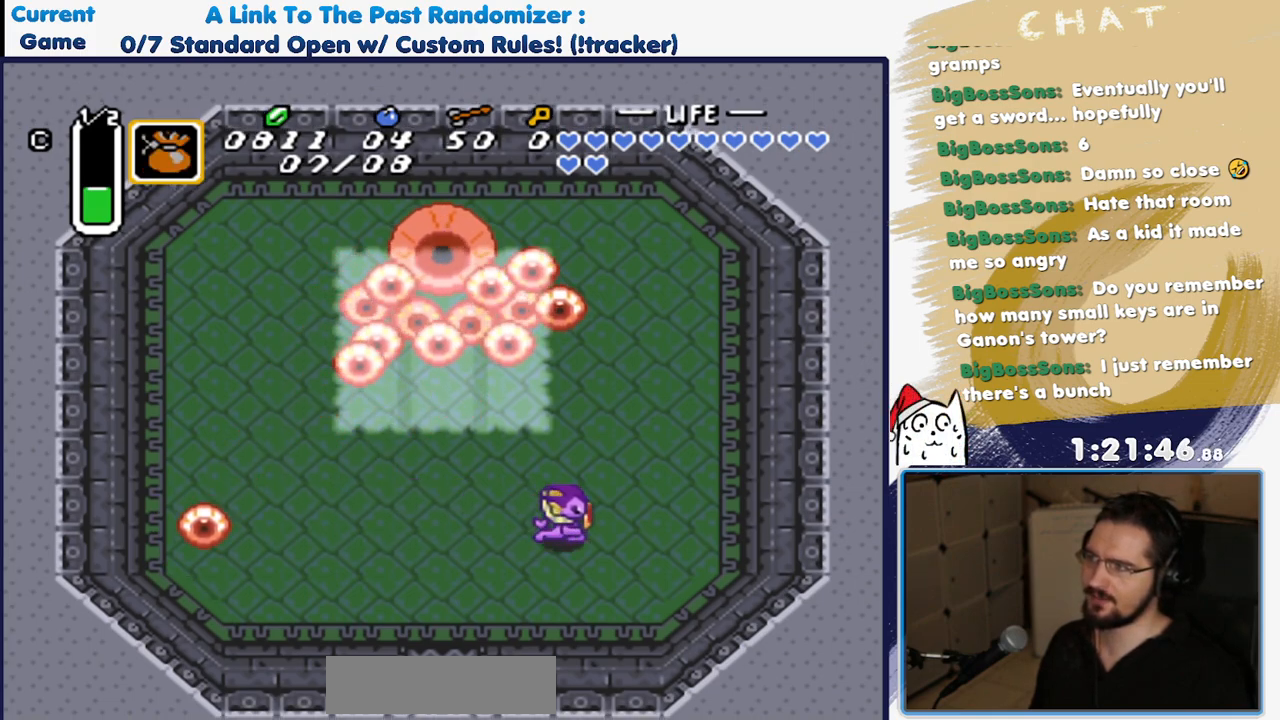
{"dt_ms": 500, "buttons": ["DPAD_UP", "DPAD_RIGHT"], "events": [[217, "DPAD_UP", "down"], [217, "L1", "down"], [350, "L1", "up"]]}
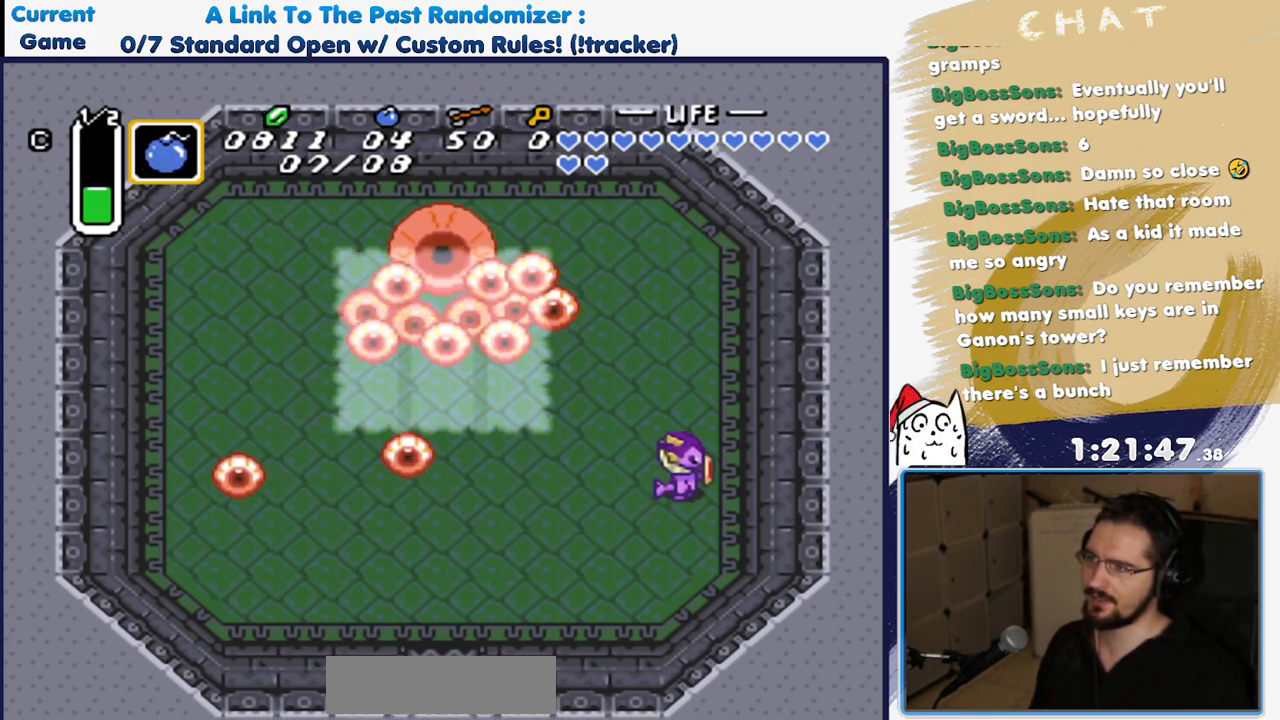
{"dt_ms": 500, "buttons": ["DPAD_UP"], "events": [[33, "DPAD_RIGHT", "up"], [183, "DPAD_RIGHT", "down"], [217, "DPAD_UP", "up"], [267, "DPAD_DOWN", "down"], [267, "DPAD_RIGHT", "up"], [367, "DPAD_DOWN", "up"], [417, "DPAD_UP", "down"]]}
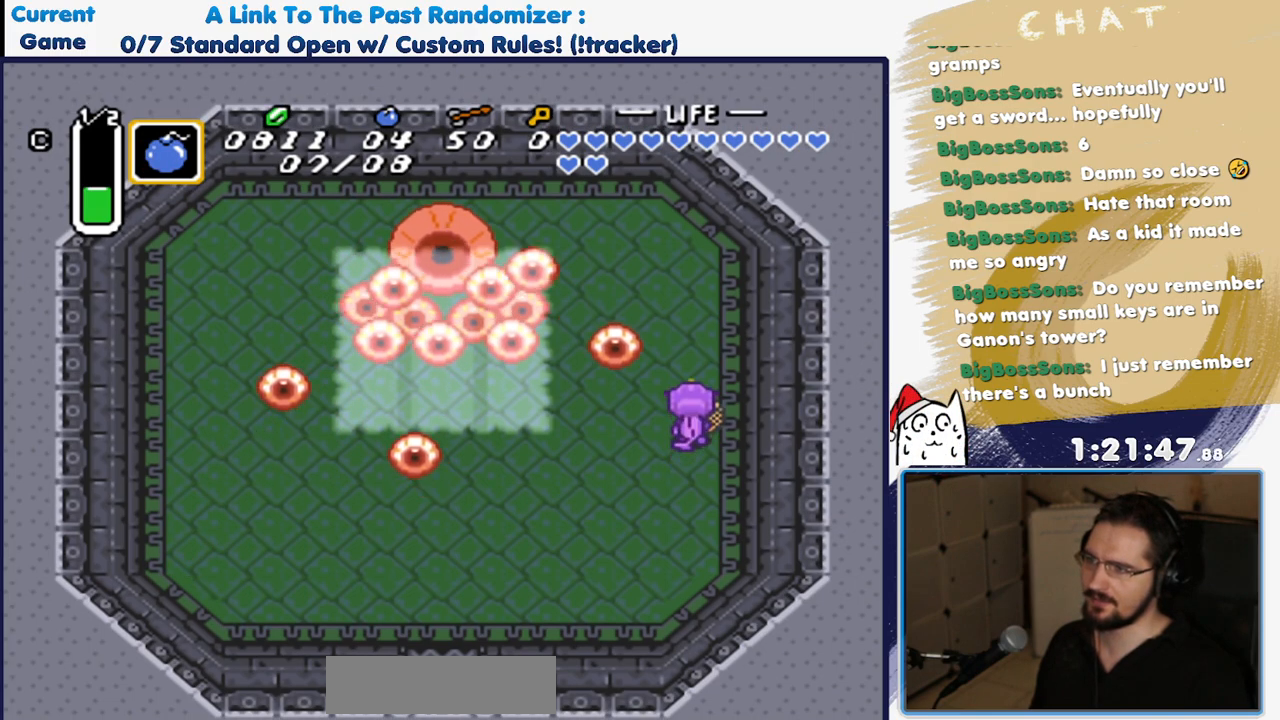
{"dt_ms": 500, "buttons": ["DPAD_DOWN", "DPAD_LEFT"], "events": [[67, "DPAD_UP", "up"], [117, "DPAD_DOWN", "down"], [367, "DPAD_LEFT", "down"]]}
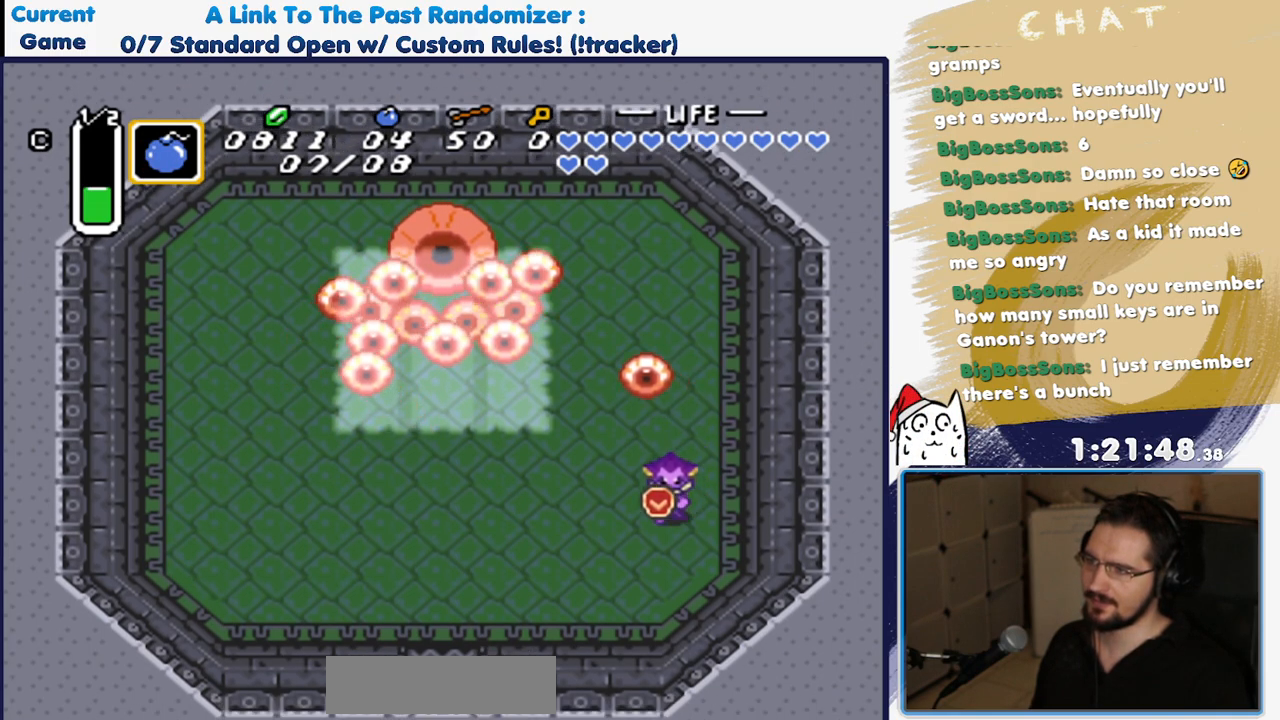
{"dt_ms": 500, "buttons": ["Y"], "events": [[417, "DPAD_DOWN", "up"], [417, "Y", "down"], [433, "DPAD_LEFT", "up"]]}
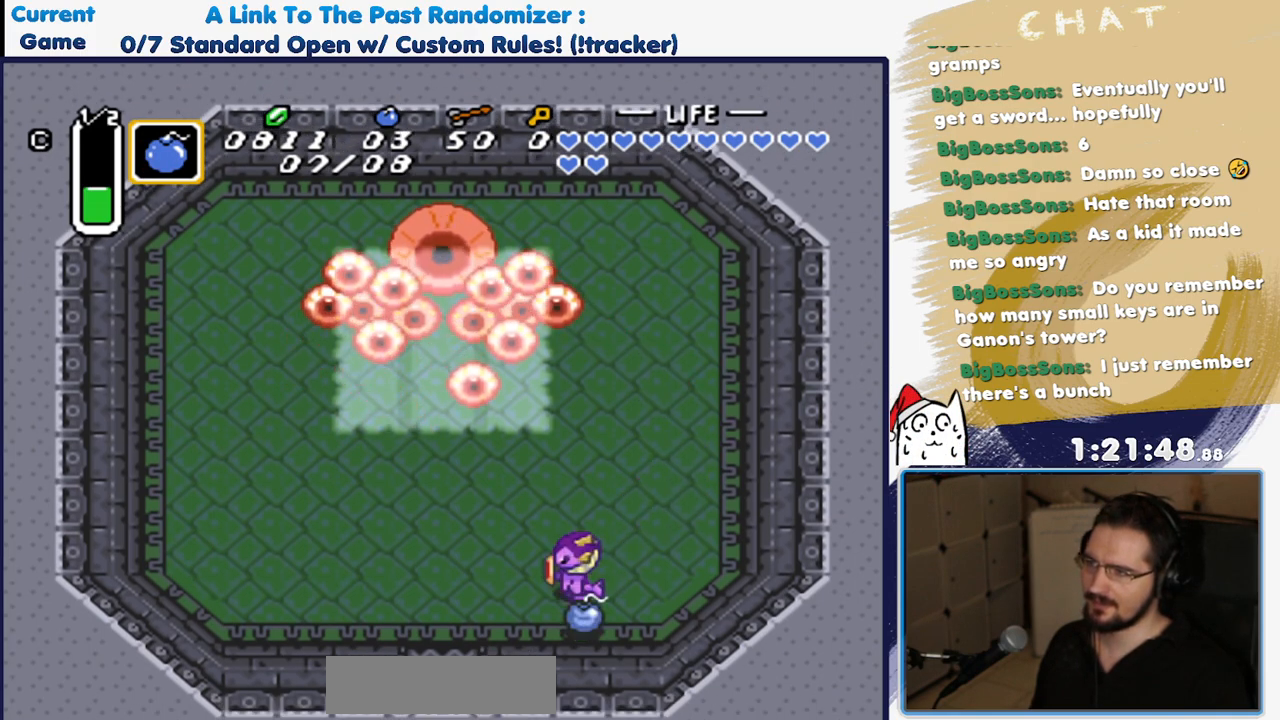
{"dt_ms": 500, "buttons": ["DPAD_DOWN", "DPAD_LEFT"], "events": [[33, "Y", "up"], [167, "A", "down"], [267, "A", "up"], [267, "DPAD_DOWN", "down"], [367, "DPAD_LEFT", "down"]]}
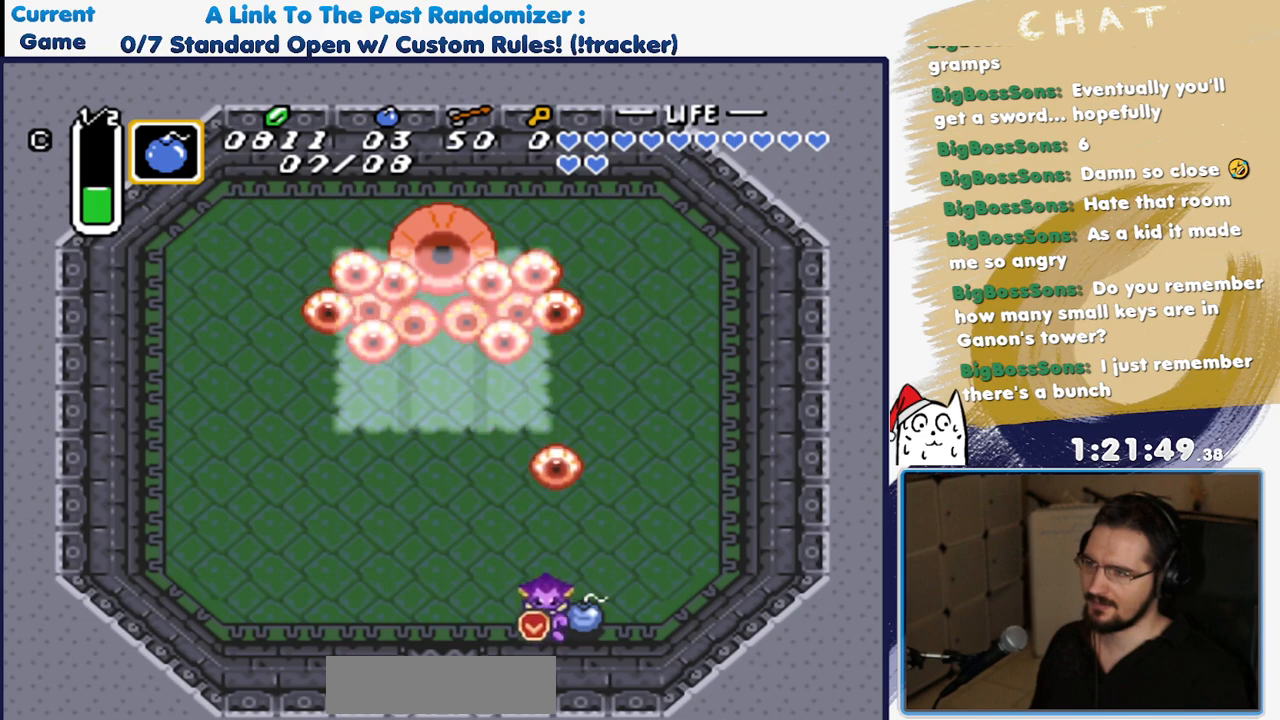
{"dt_ms": 500, "buttons": ["DPAD_LEFT"], "events": [[33, "DPAD_LEFT", "up"], [83, "DPAD_DOWN", "up"], [150, "DPAD_RIGHT", "down"], [217, "A", "down"], [267, "DPAD_RIGHT", "up"], [367, "A", "up"], [467, "DPAD_LEFT", "down"]]}
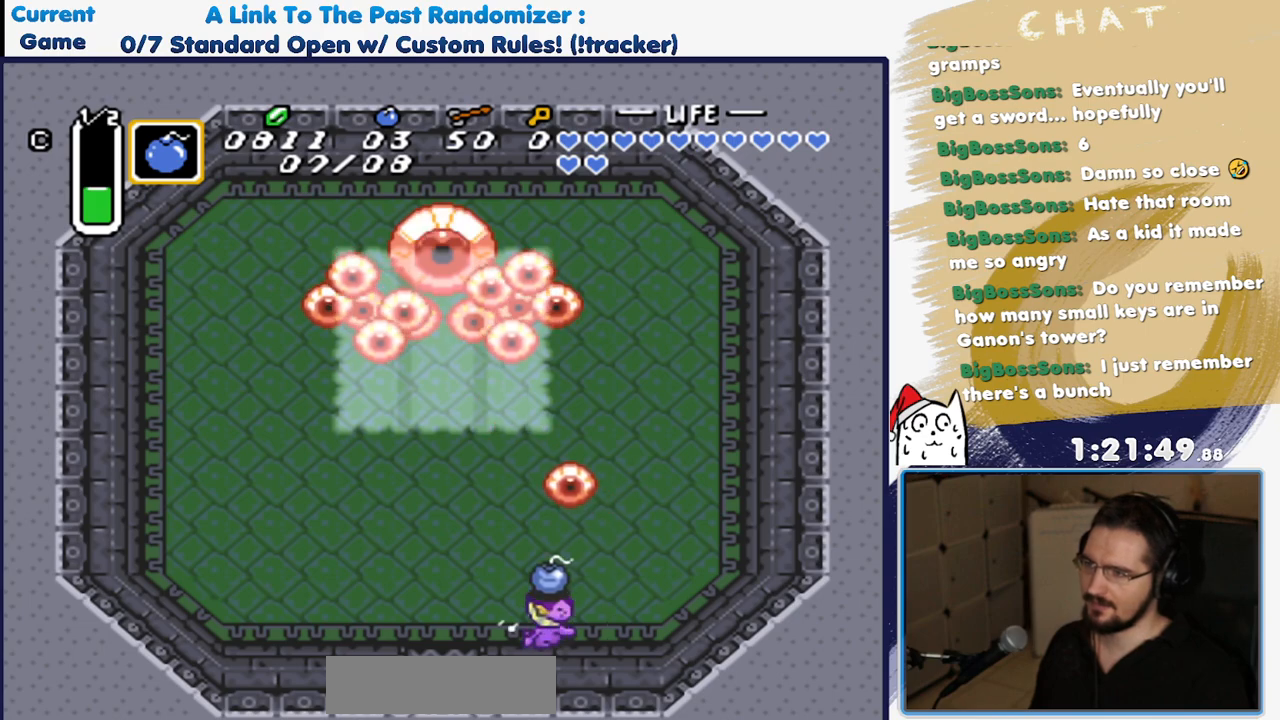
{"dt_ms": 500, "buttons": ["A", "DPAD_UP"], "events": [[67, "DPAD_UP", "down"], [283, "DPAD_LEFT", "up"], [500, "A", "down"]]}
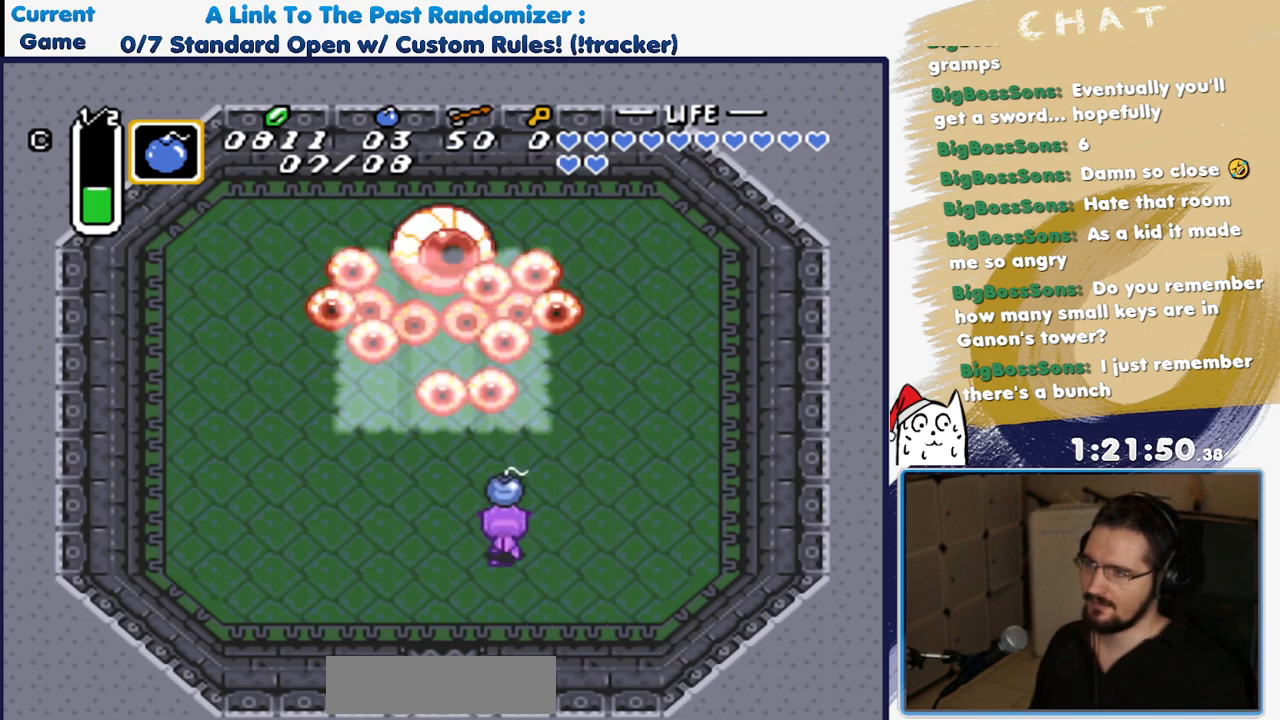
{"dt_ms": 500, "buttons": ["DPAD_RIGHT"], "events": [[83, "A", "up"], [183, "DPAD_RIGHT", "down"], [183, "DPAD_UP", "up"]]}
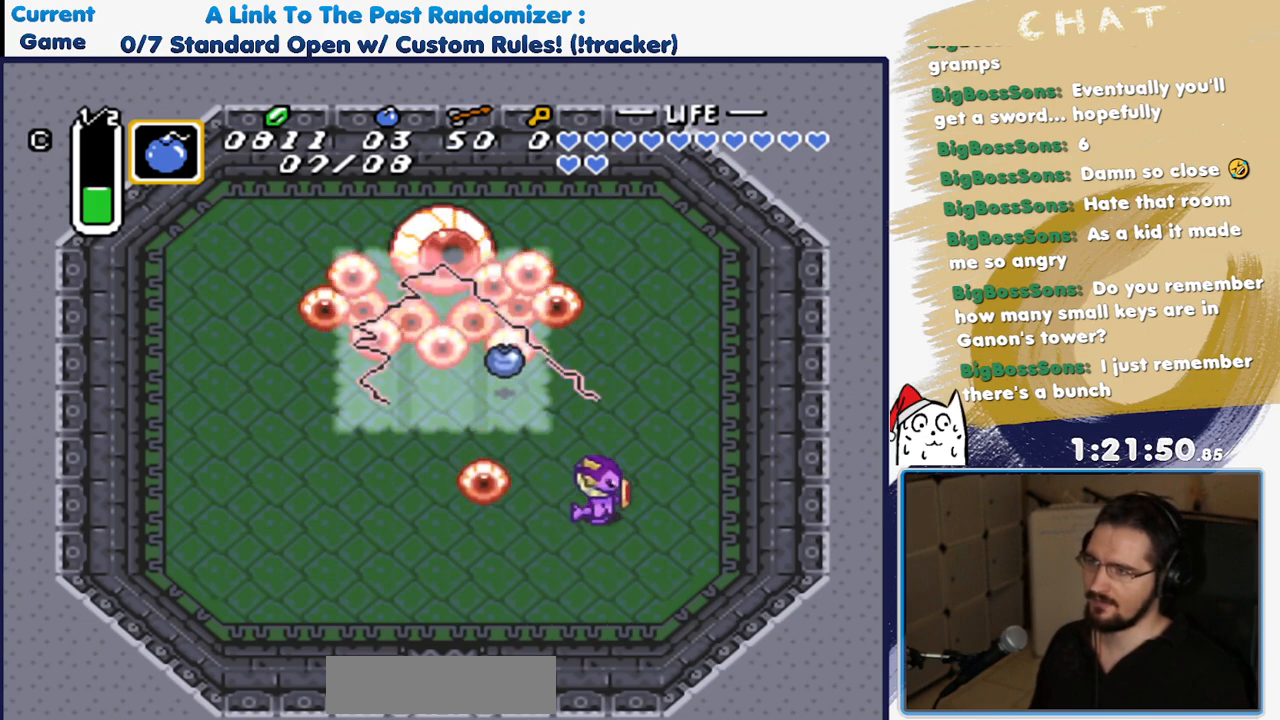
{"dt_ms": 500, "buttons": ["DPAD_RIGHT"], "events": [[83, "DPAD_DOWN", "down"], [217, "DPAD_RIGHT", "up"], [317, "DPAD_RIGHT", "down"], [367, "DPAD_DOWN", "up"]]}
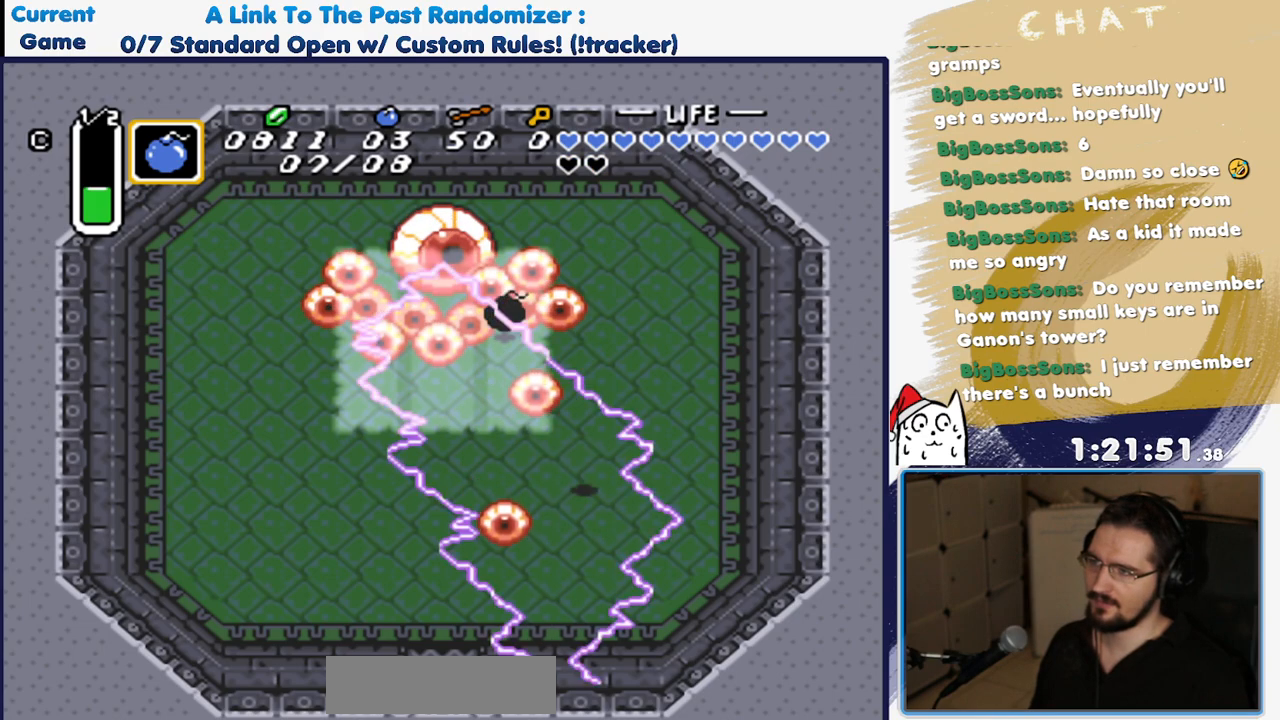
{"dt_ms": 500, "buttons": ["DPAD_DOWN", "DPAD_RIGHT"], "events": [[33, "DPAD_DOWN", "down"], [33, "DPAD_RIGHT", "up"], [400, "DPAD_RIGHT", "down"]]}
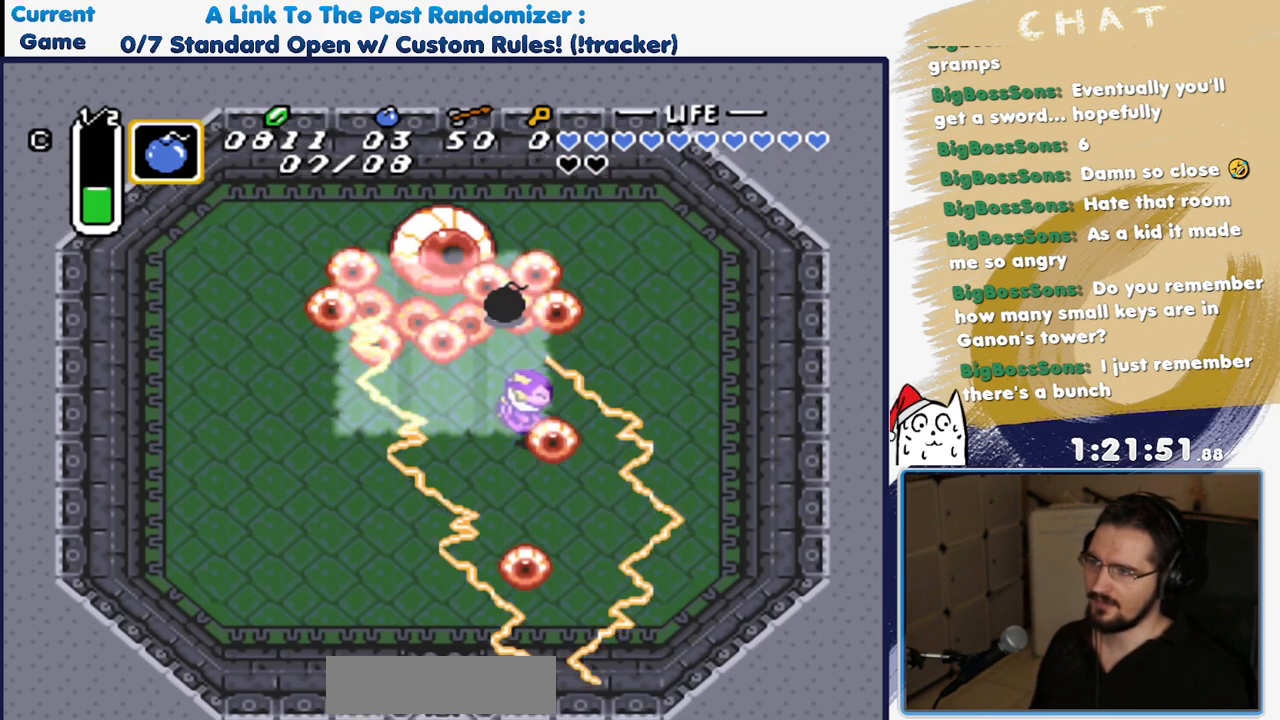
{"dt_ms": 500, "buttons": ["DPAD_DOWN", "DPAD_LEFT"], "events": [[283, "DPAD_RIGHT", "up"], [333, "DPAD_LEFT", "down"]]}
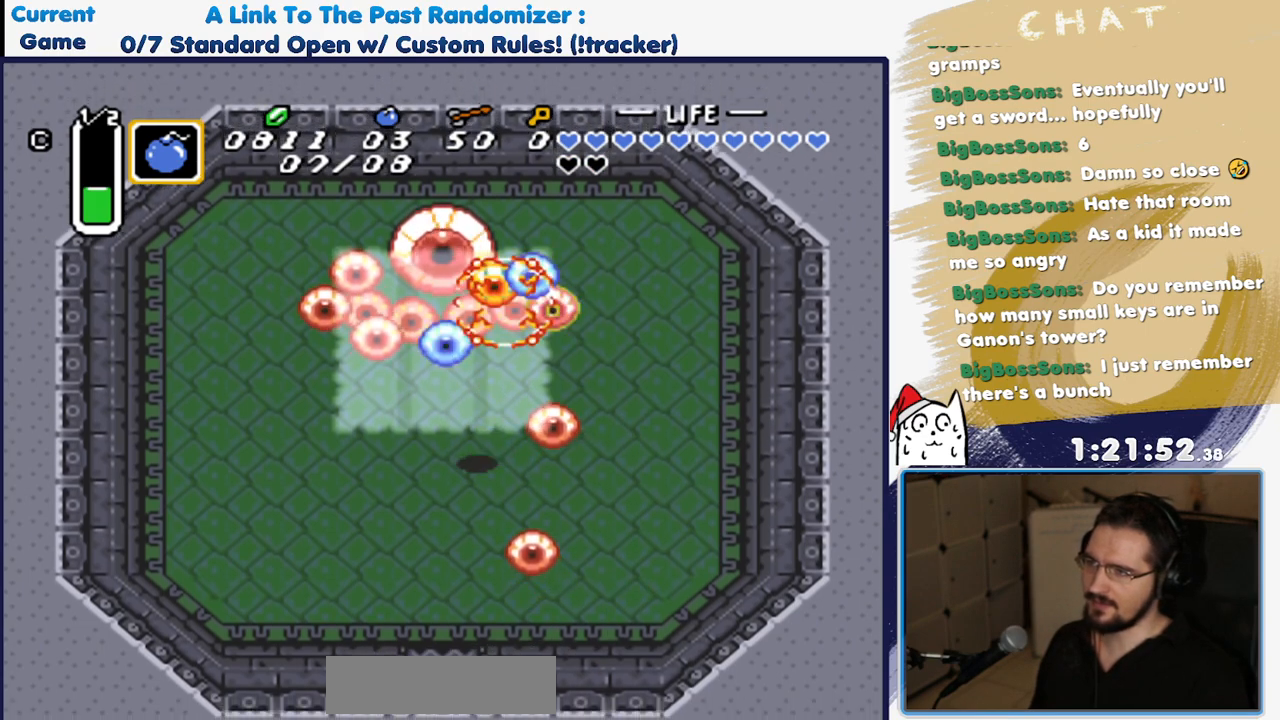
{"dt_ms": 500, "buttons": ["DPAD_DOWN"], "events": [[350, "DPAD_LEFT", "up"]]}
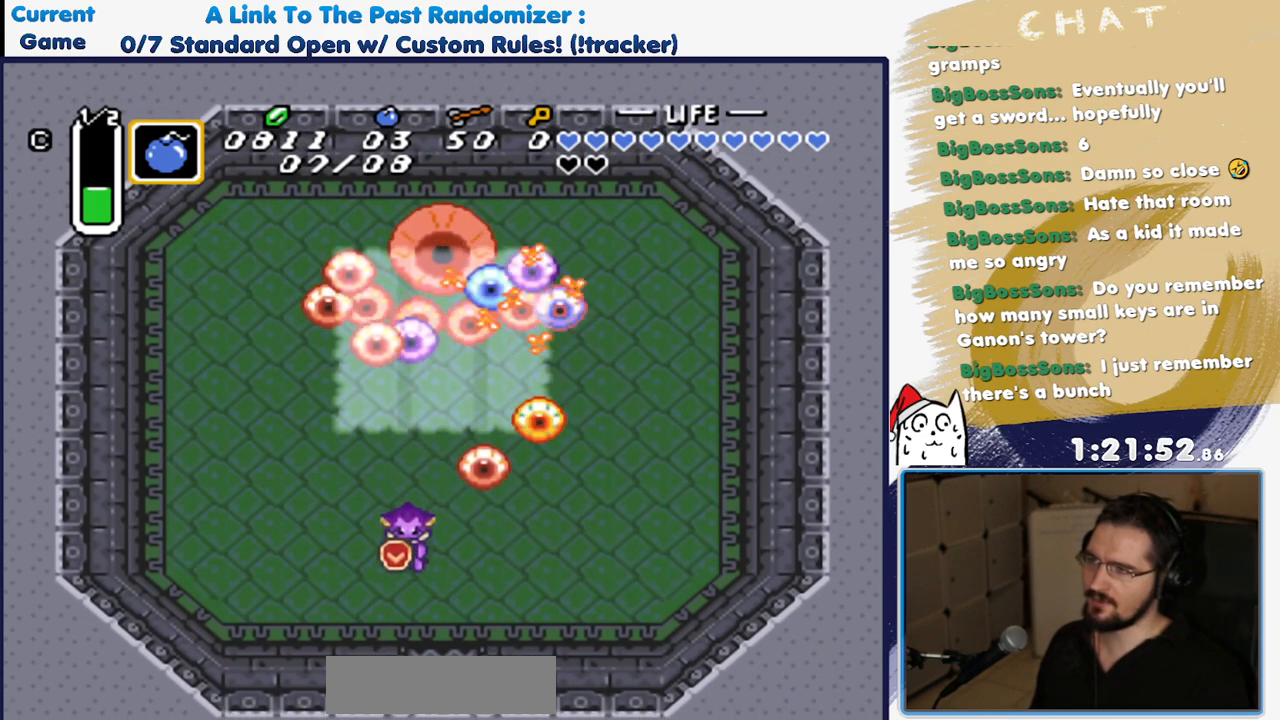
{"dt_ms": 500, "buttons": ["DPAD_RIGHT"], "events": [[67, "DPAD_RIGHT", "down"], [350, "DPAD_DOWN", "up"]]}
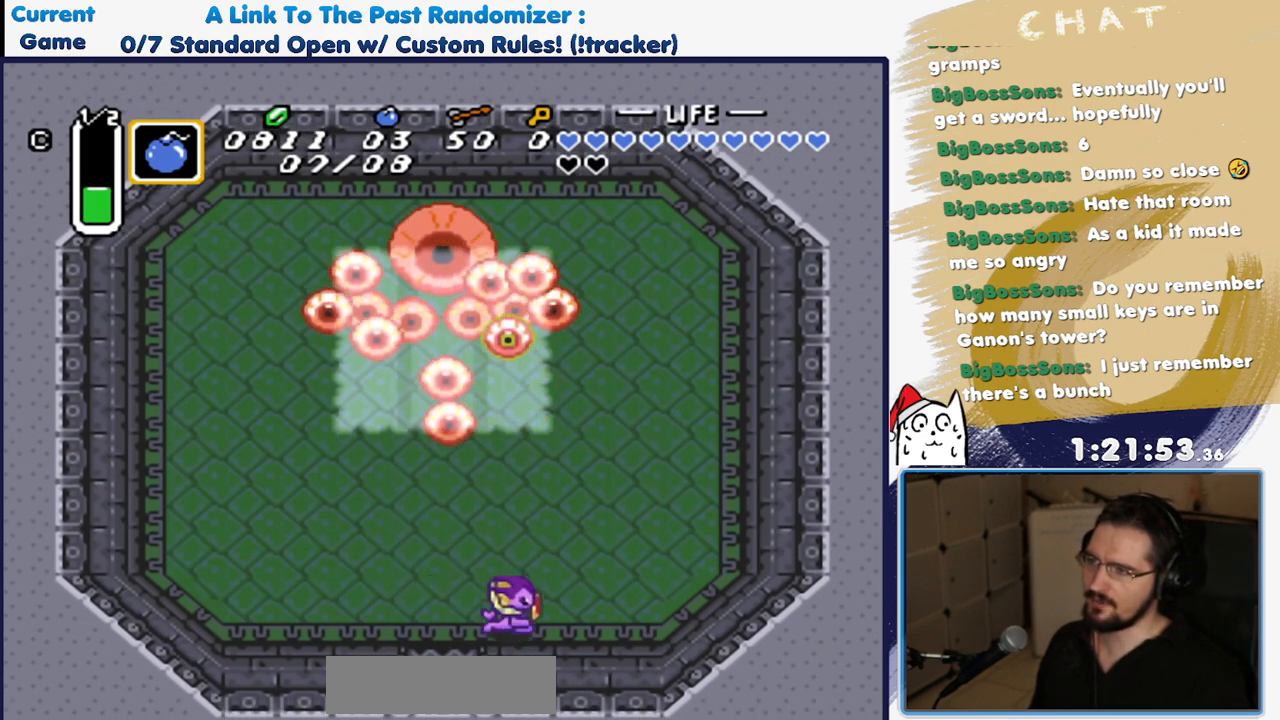
{"dt_ms": 500, "buttons": ["Y"], "events": [[117, "DPAD_UP", "down"], [283, "DPAD_UP", "up"], [417, "DPAD_RIGHT", "up"], [450, "Y", "down"]]}
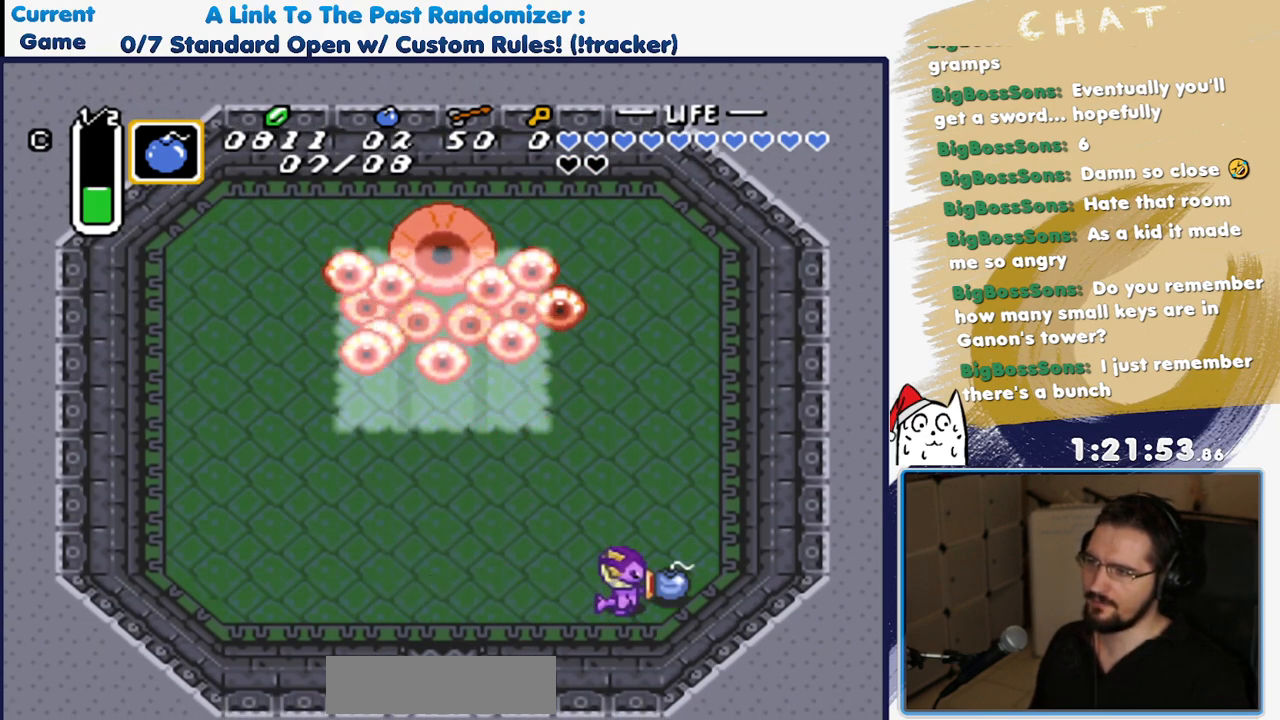
{"dt_ms": 500, "buttons": ["DPAD_LEFT"], "events": [[67, "Y", "up"], [200, "A", "down"], [333, "A", "up"], [383, "DPAD_LEFT", "down"]]}